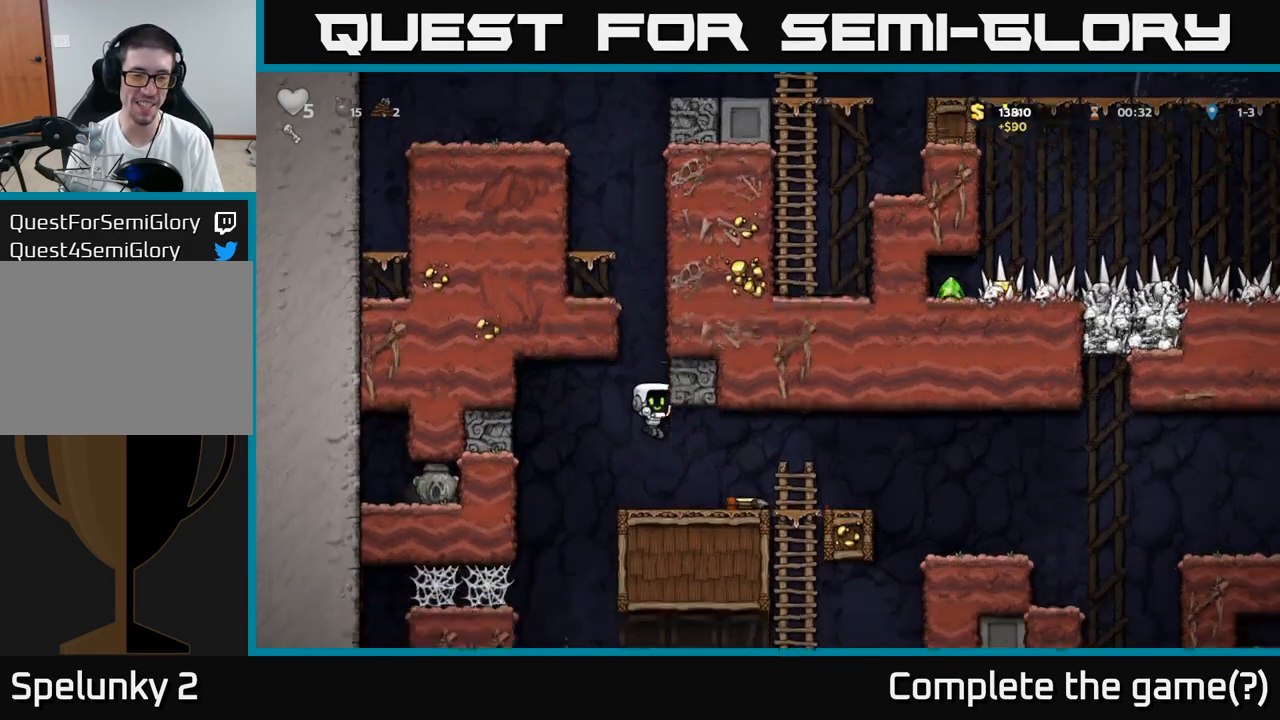
Gameplay with a controller (Xbox layout); each line is a JSON object with the inputs held at the frame after it (dt_ms = milliseconds from this image to that frame). "events" lists button and stick changes between this image and that frame as [ms after this image, input, new state], when the widget could be followed in between. Not read: L3 R3 left_stick right_stick.
{"dt_ms": 500, "buttons": [], "events": []}
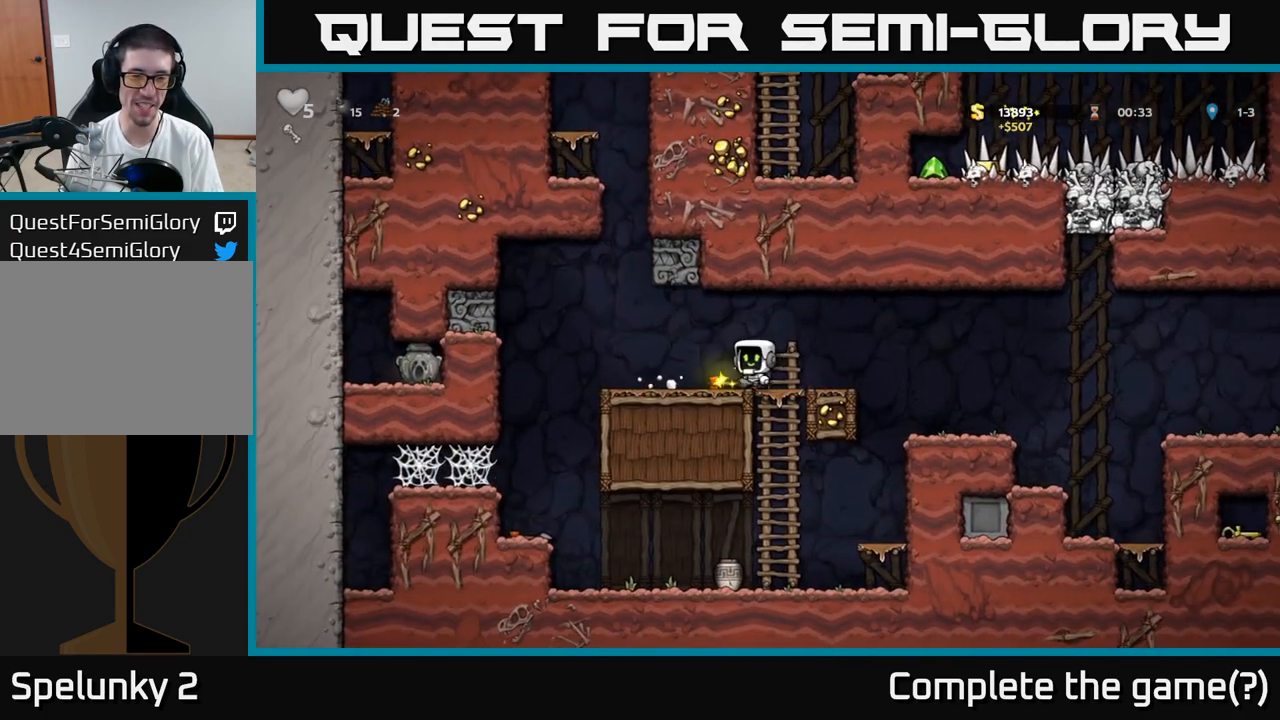
{"dt_ms": 500, "buttons": []}
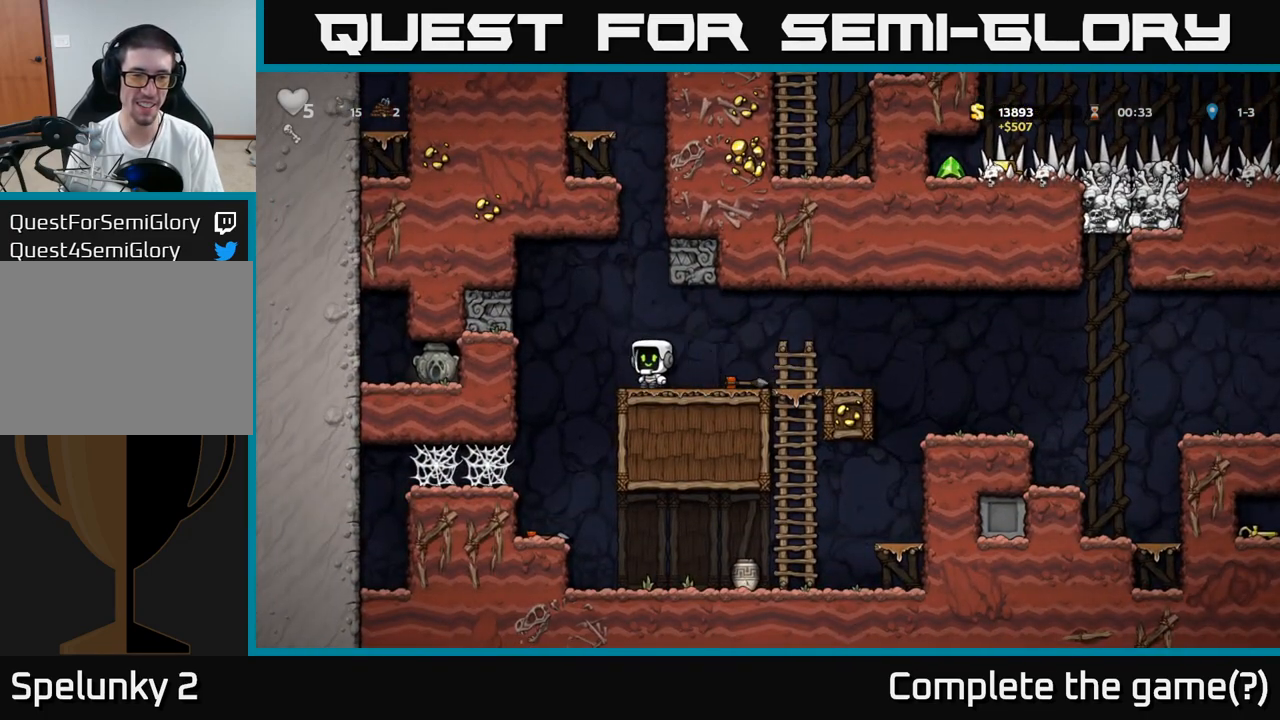
{"dt_ms": 500, "buttons": []}
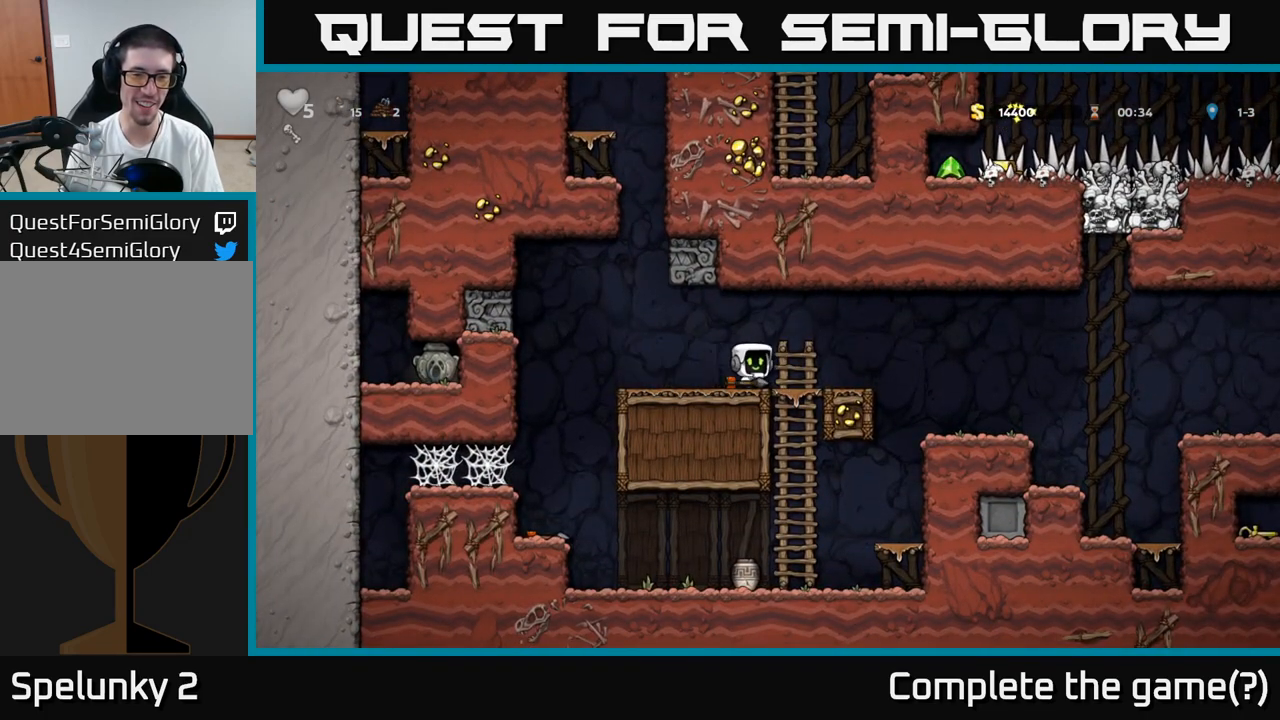
{"dt_ms": 500, "buttons": [], "events": [[17, "X", "down"], [100, "X", "up"], [383, "A", "down"], [467, "A", "up"]]}
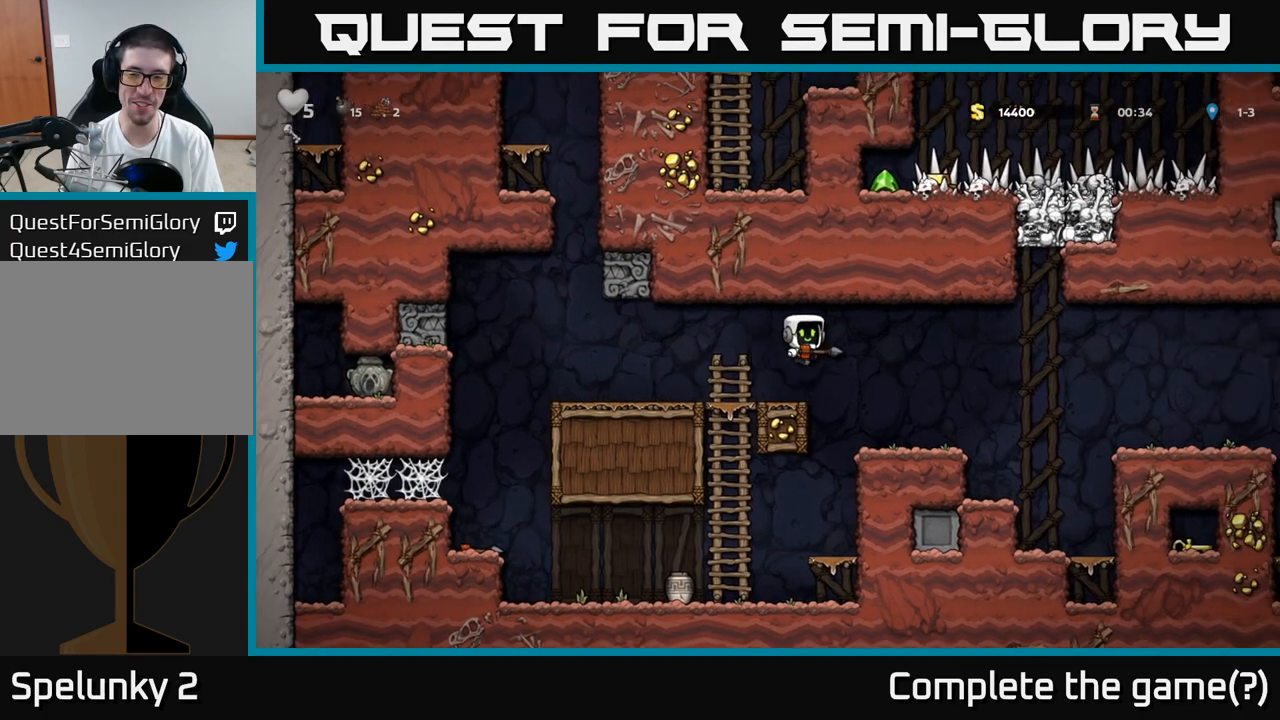
{"dt_ms": 500, "buttons": ["A"], "events": [[483, "A", "down"]]}
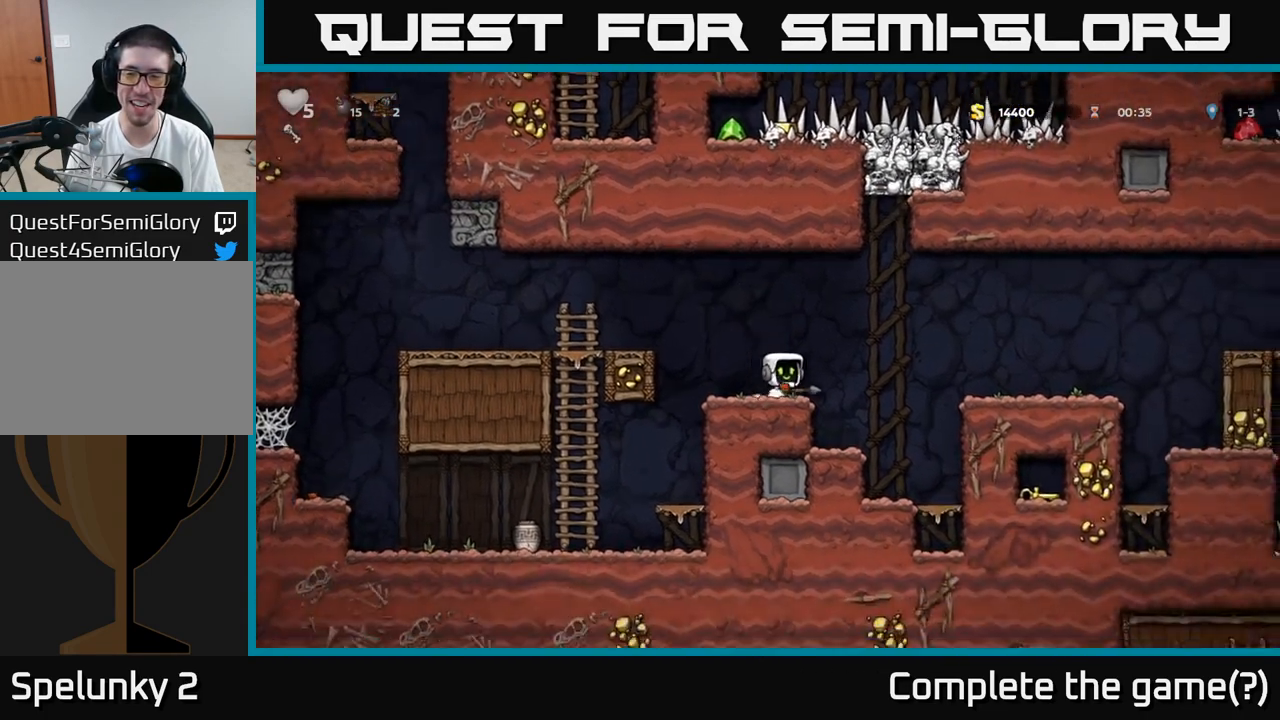
{"dt_ms": 500, "buttons": [], "events": [[150, "A", "up"]]}
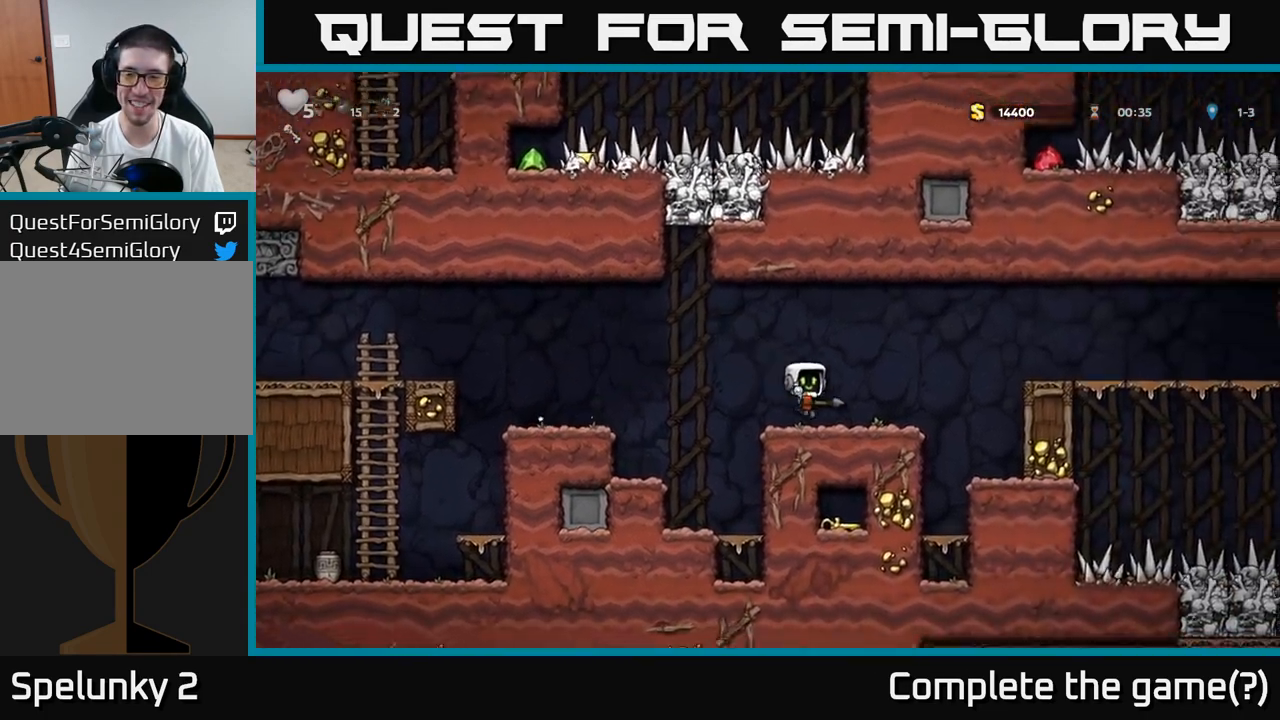
{"dt_ms": 500, "buttons": [], "events": [[133, "A", "down"], [317, "A", "up"]]}
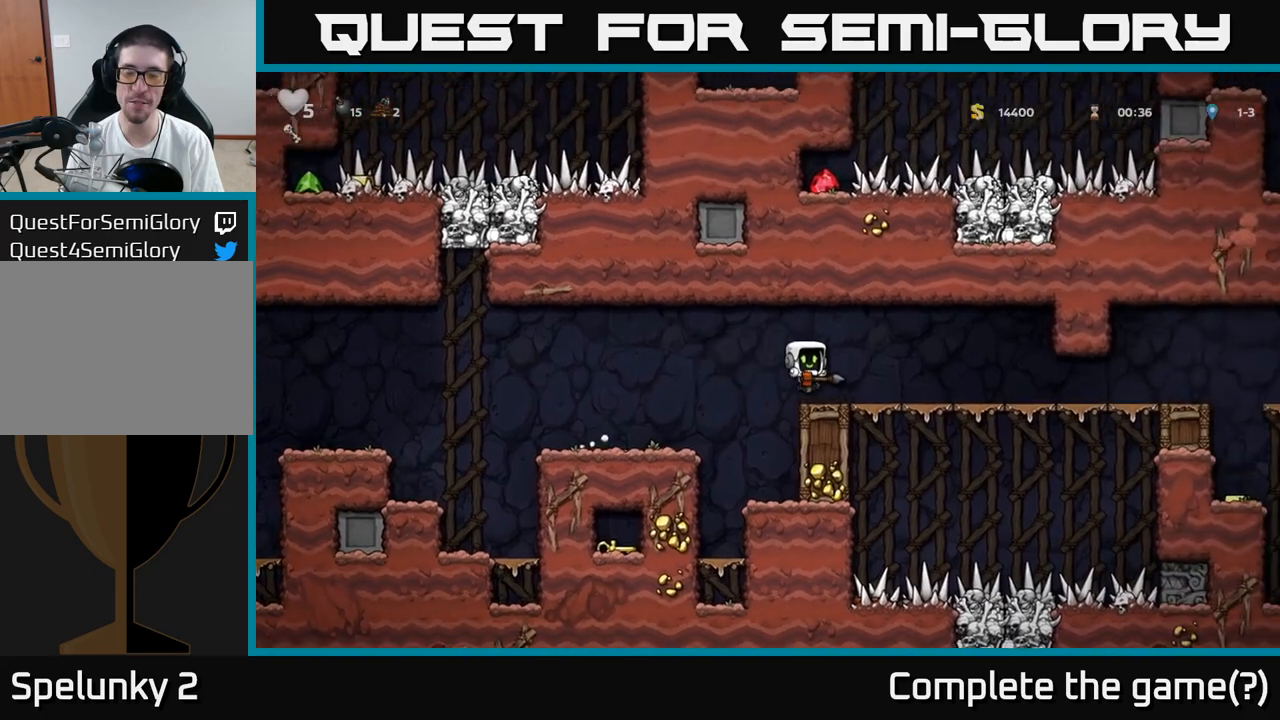
{"dt_ms": 500, "buttons": [], "events": []}
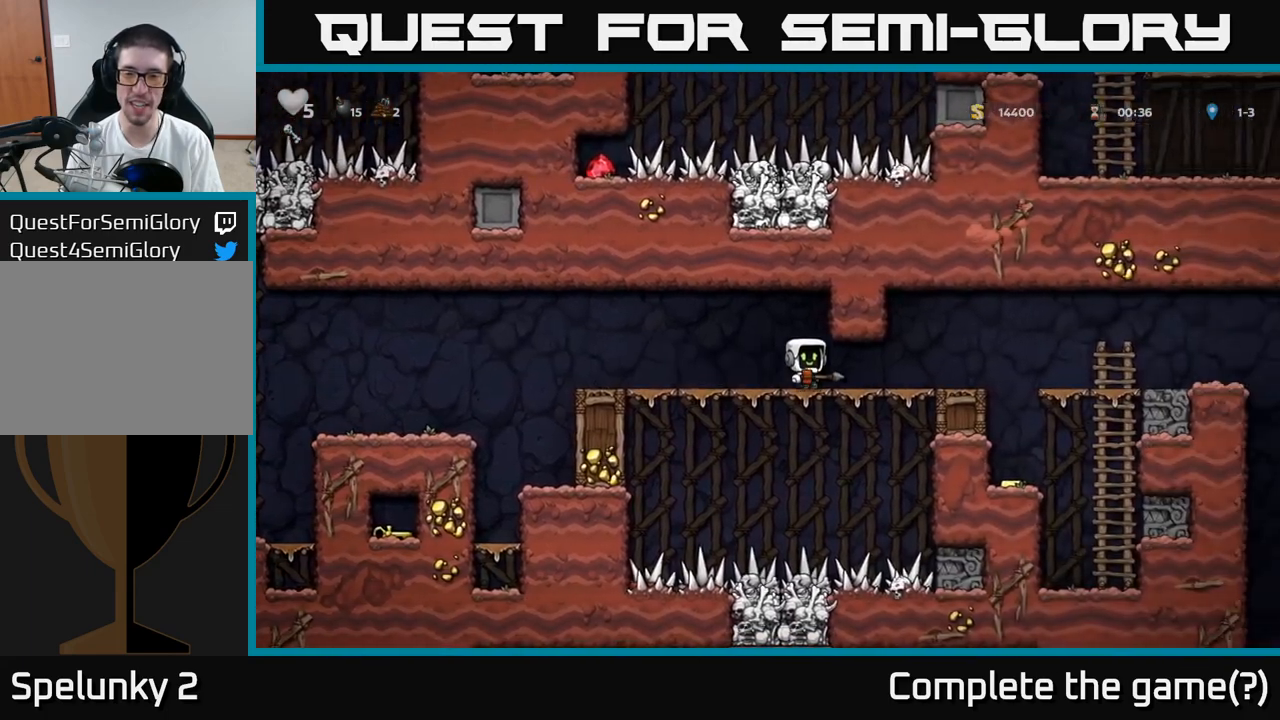
{"dt_ms": 500, "buttons": [], "events": []}
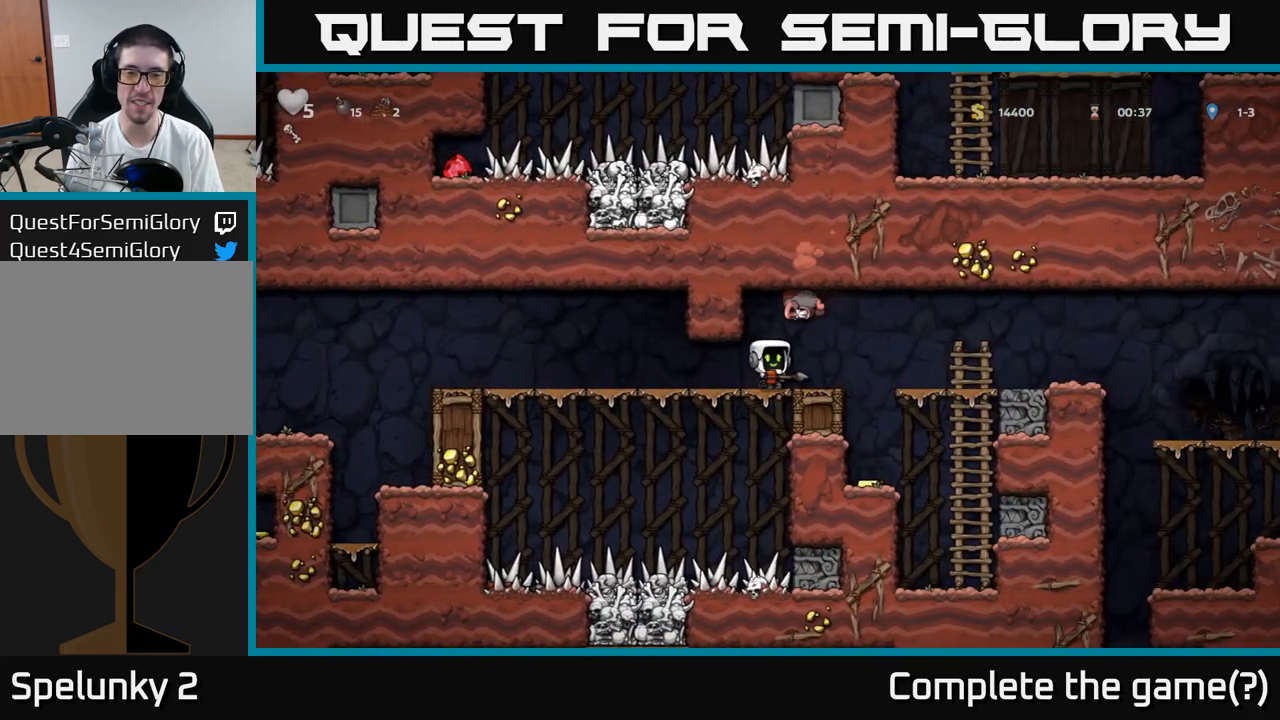
{"dt_ms": 500, "buttons": [], "events": [[50, "A", "down"], [117, "A", "up"], [233, "A", "down"], [383, "A", "up"]]}
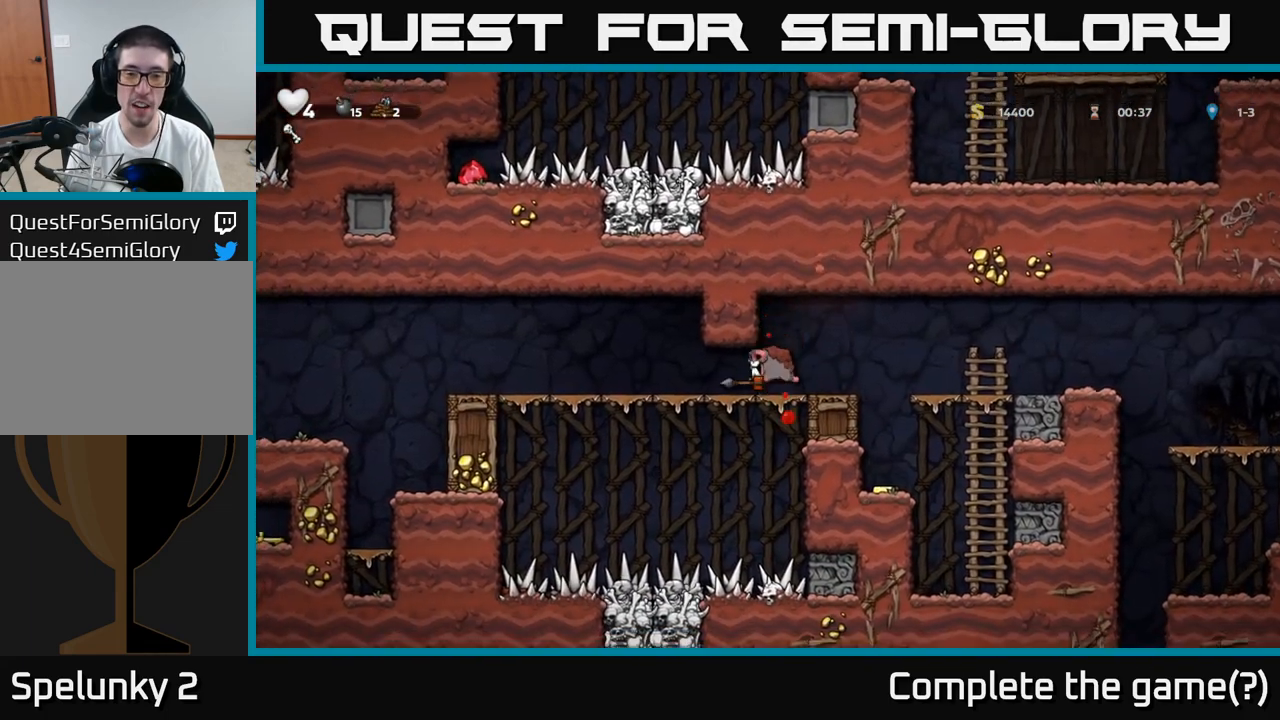
{"dt_ms": 500, "buttons": [], "events": []}
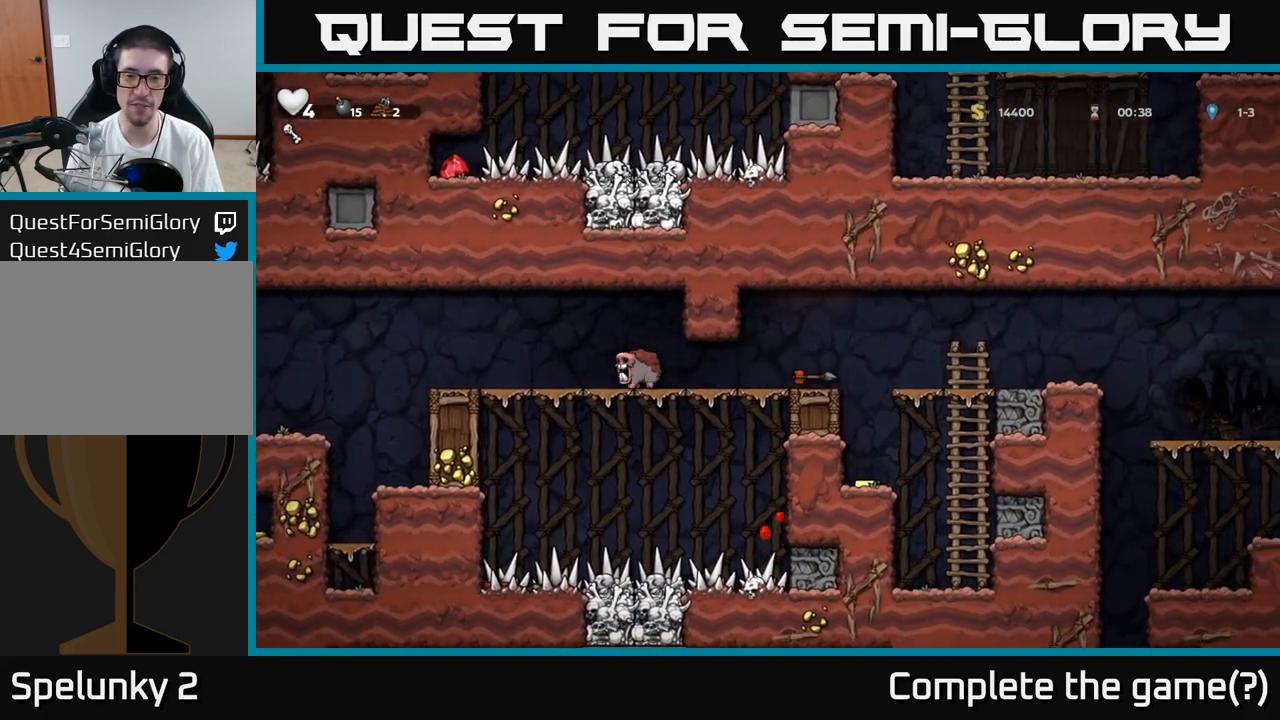
{"dt_ms": 1000, "buttons": []}
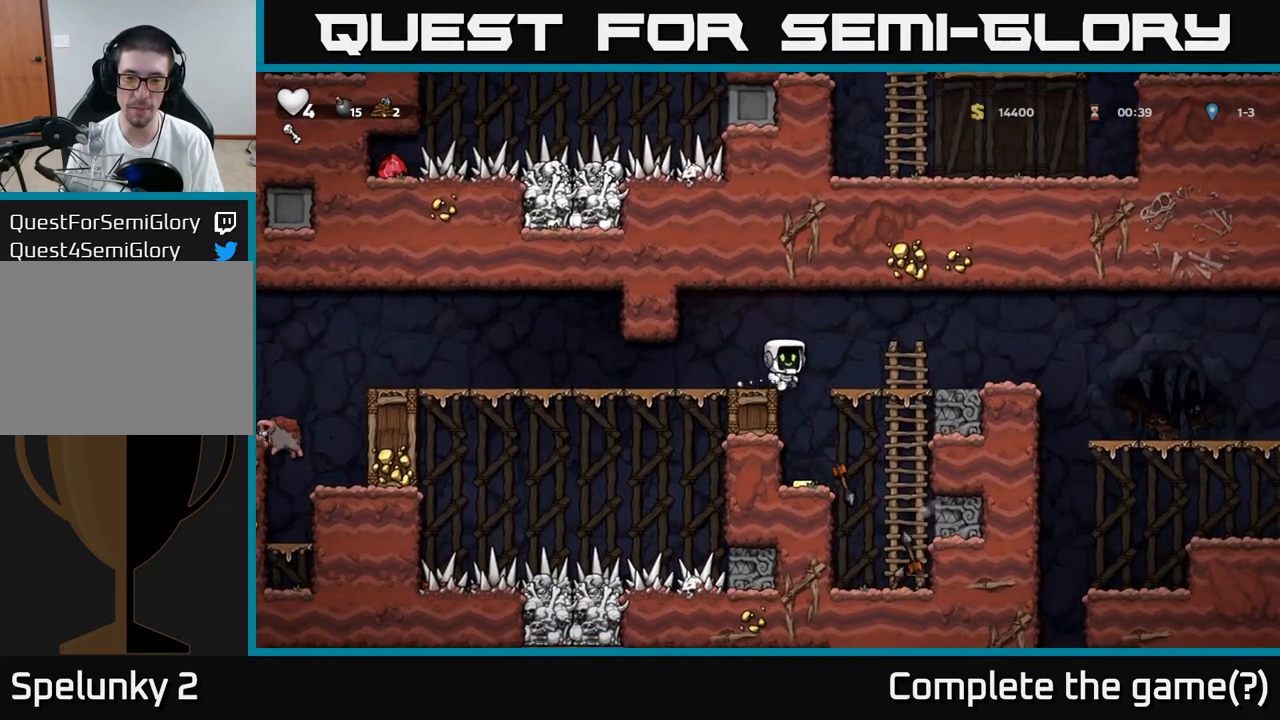
{"dt_ms": 500, "buttons": [], "events": []}
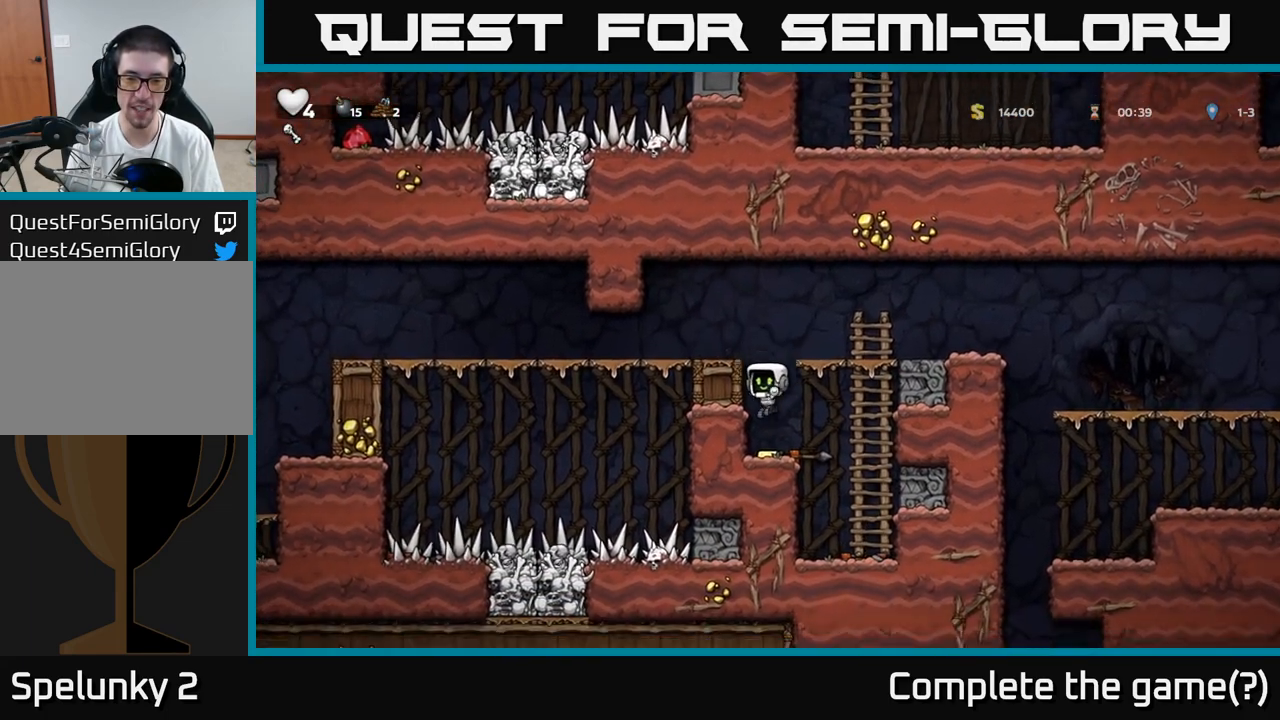
{"dt_ms": 500, "buttons": [], "events": [[333, "A", "down"], [483, "A", "up"]]}
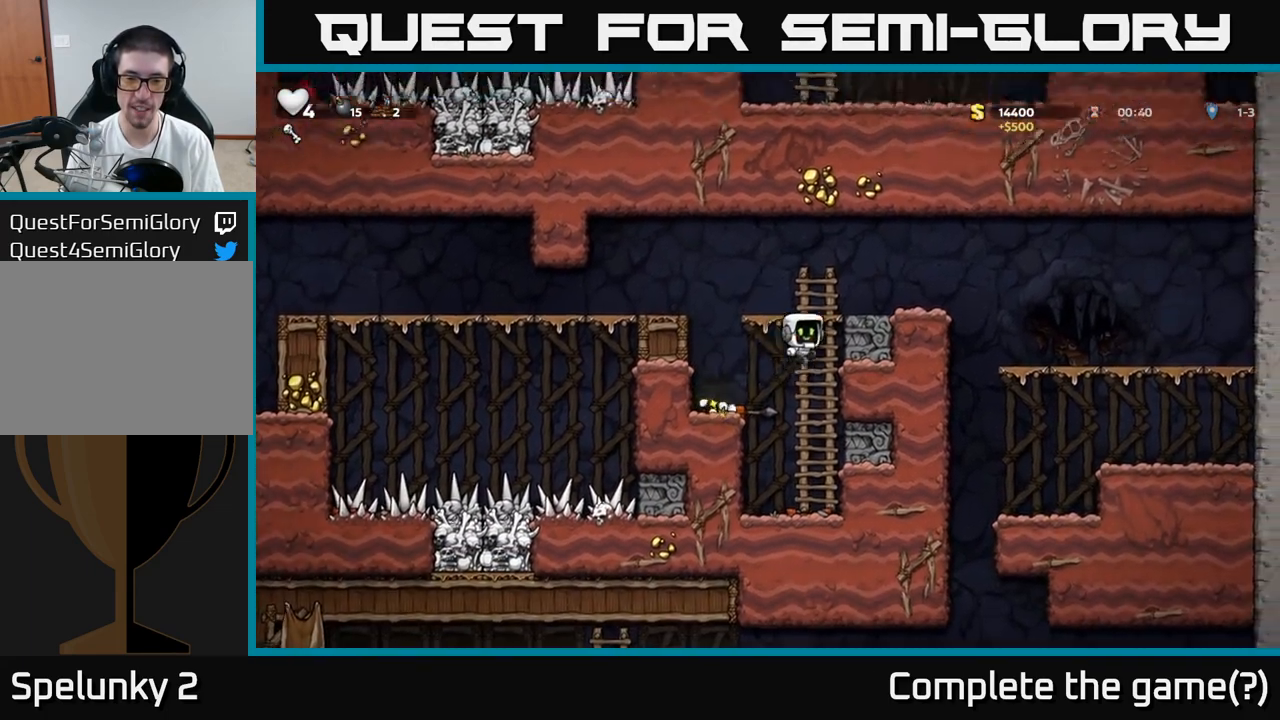
{"dt_ms": 500, "buttons": [], "events": [[250, "A", "down"], [333, "A", "up"]]}
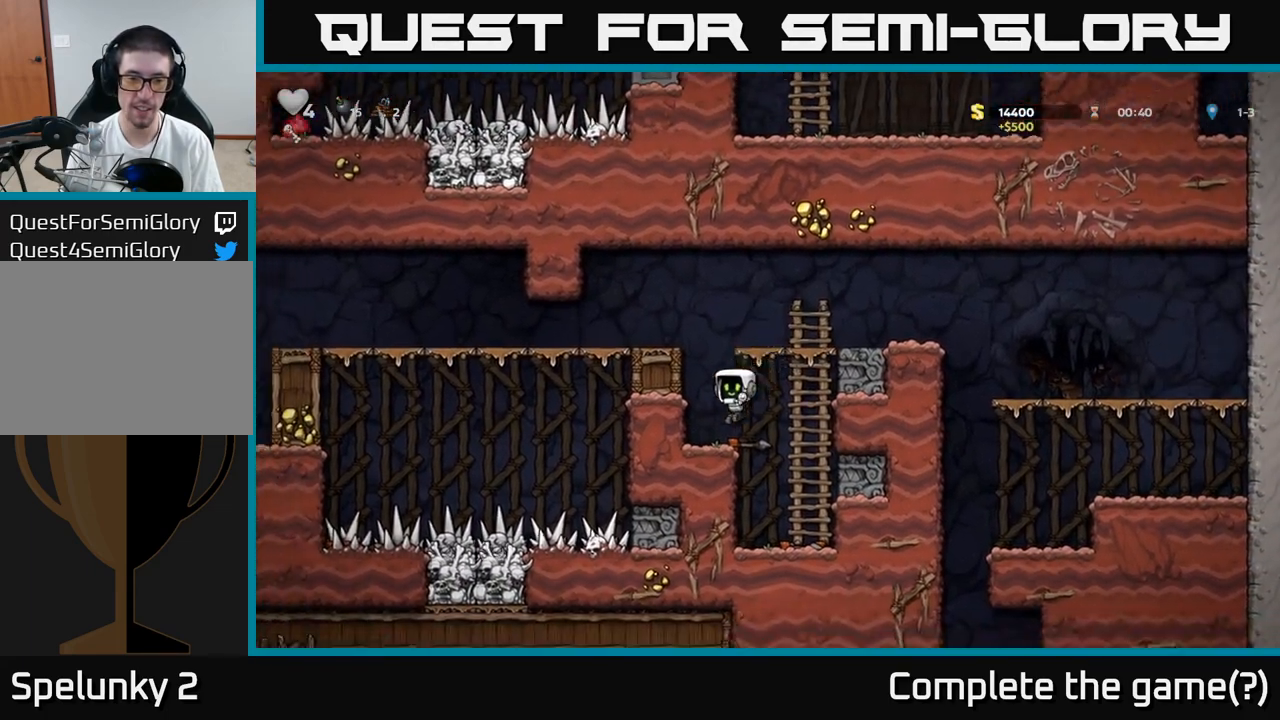
{"dt_ms": 500, "buttons": [], "events": []}
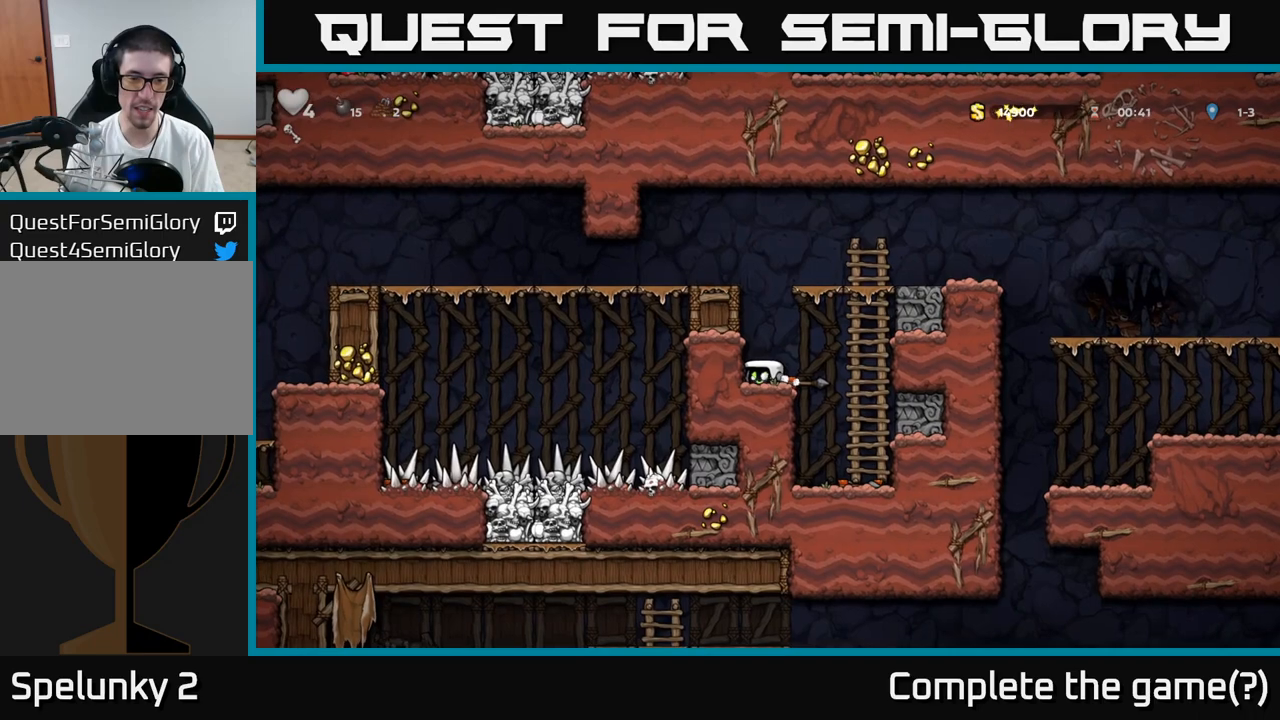
{"dt_ms": 500, "buttons": [], "events": []}
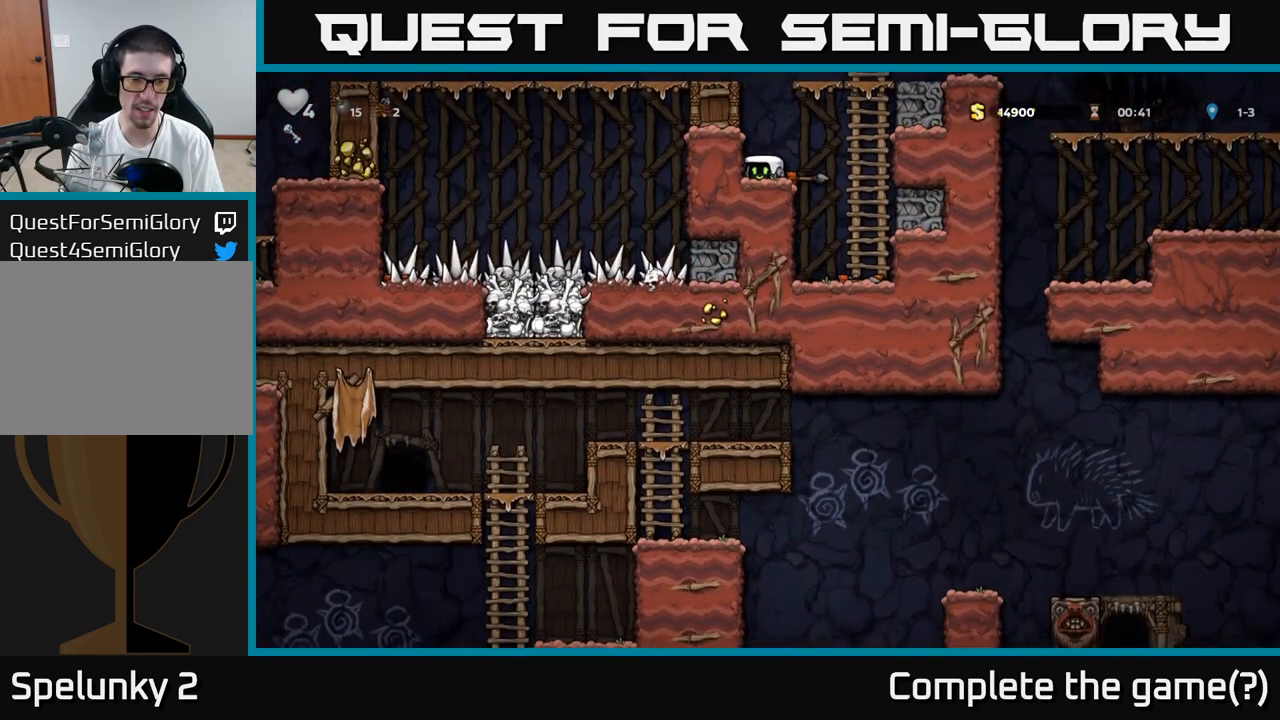
{"dt_ms": 500, "buttons": [], "events": []}
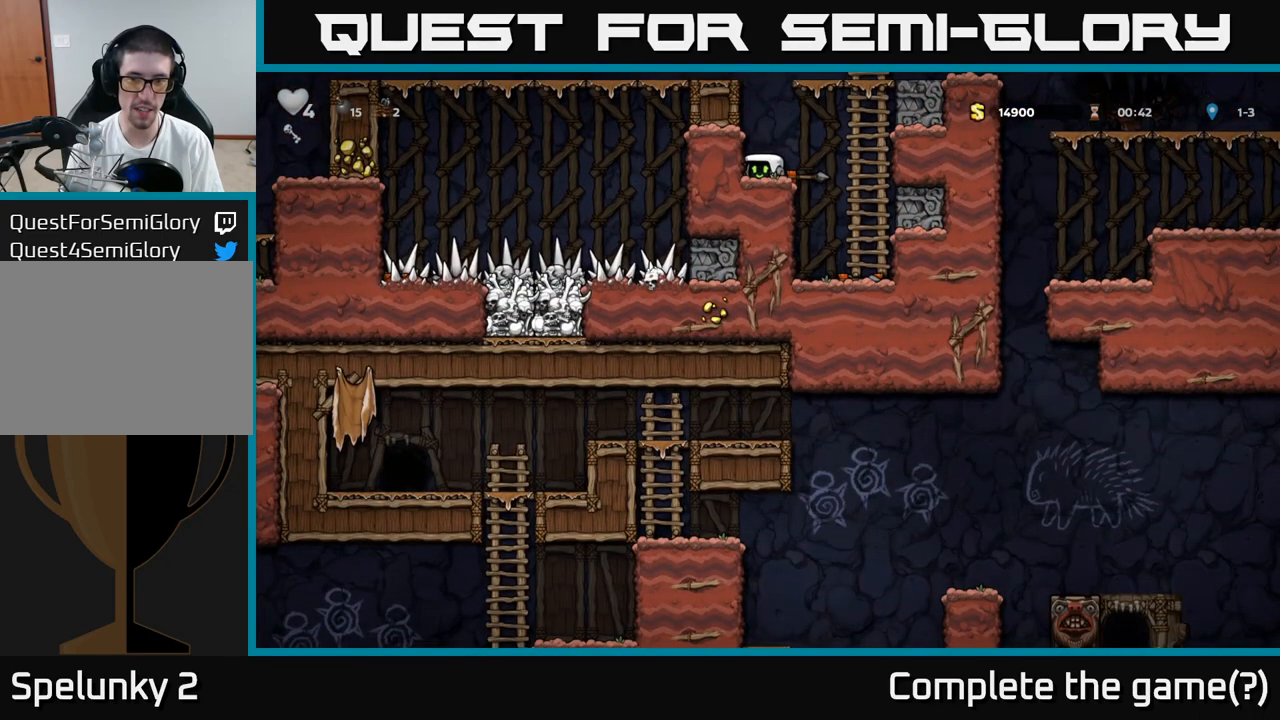
{"dt_ms": 500, "buttons": ["A"], "events": [[83, "A", "down"], [300, "A", "up"], [433, "A", "down"]]}
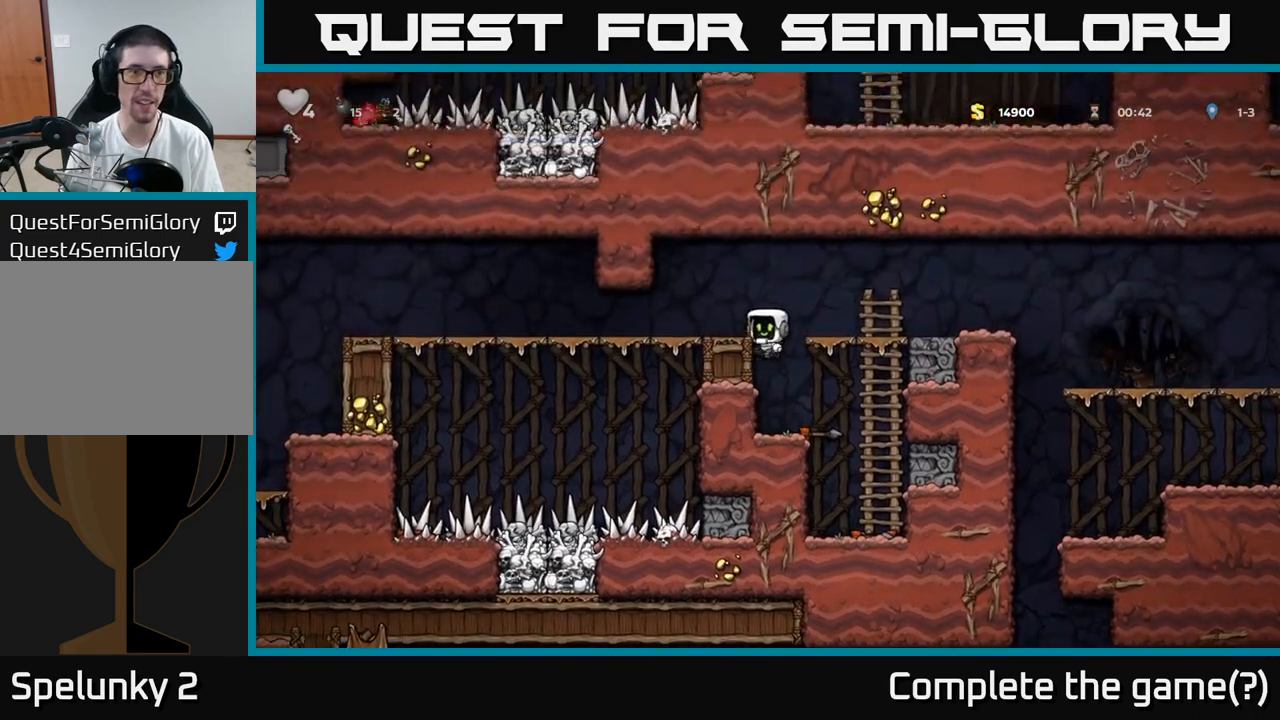
{"dt_ms": 500, "buttons": [], "events": [[67, "A", "up"]]}
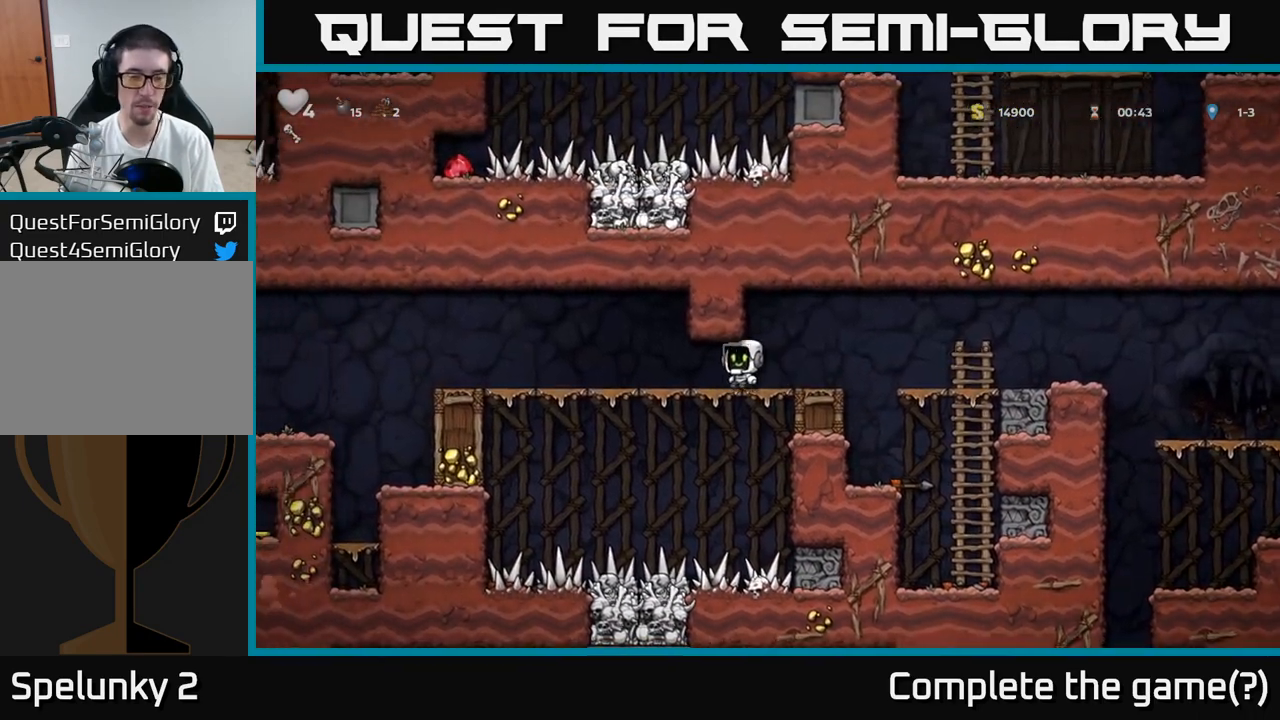
{"dt_ms": 500, "buttons": ["A"], "events": [[433, "A", "down"]]}
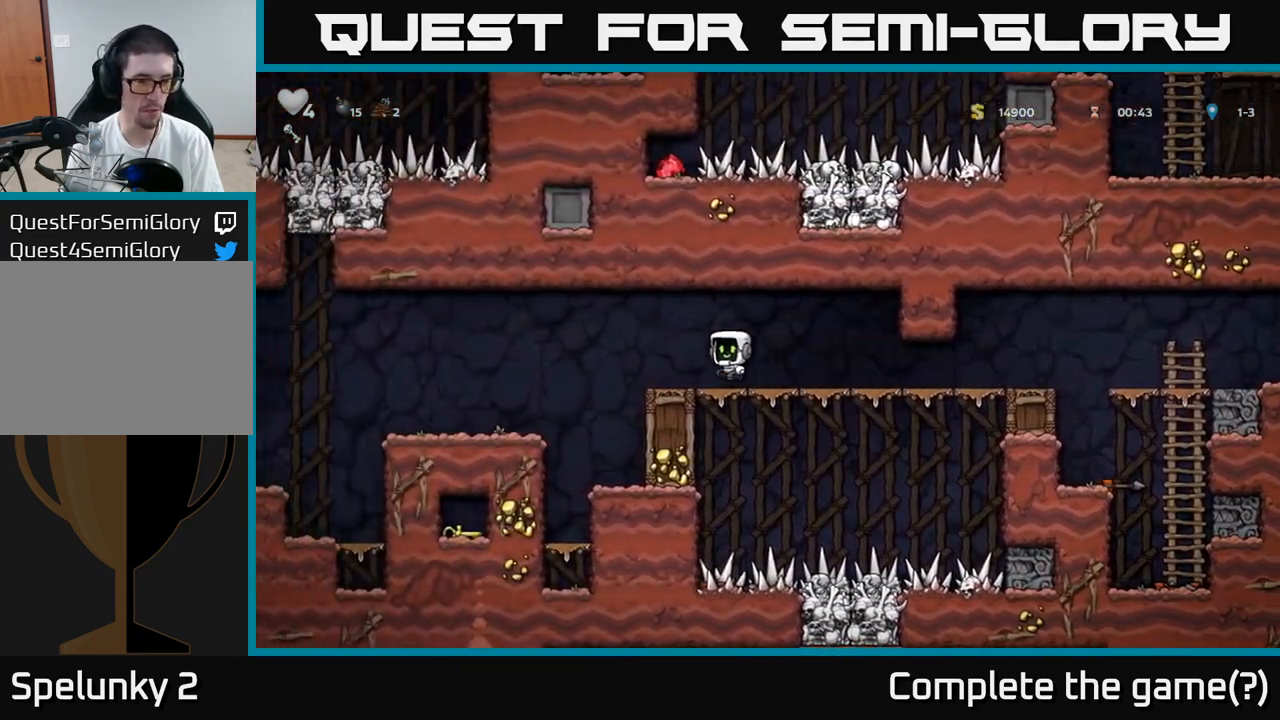
{"dt_ms": 500, "buttons": [], "events": [[33, "A", "up"]]}
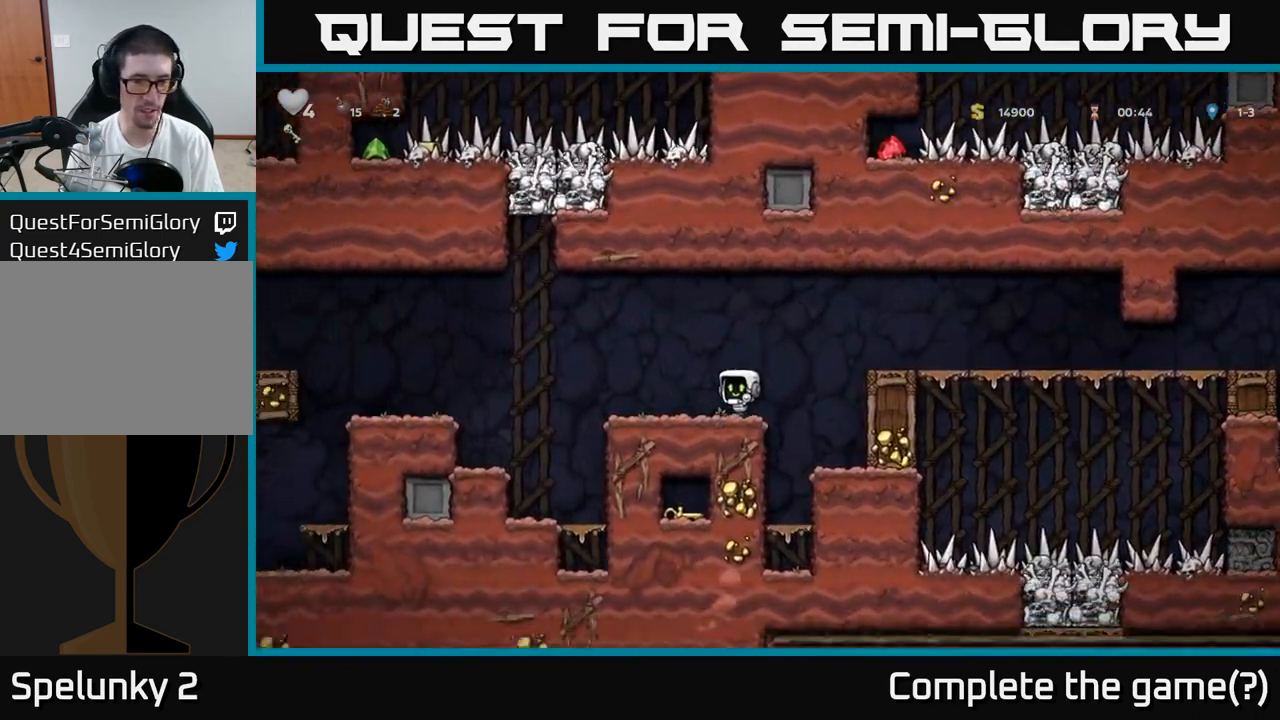
{"dt_ms": 500, "buttons": [], "events": [[300, "L1", "down"], [417, "L1", "up"]]}
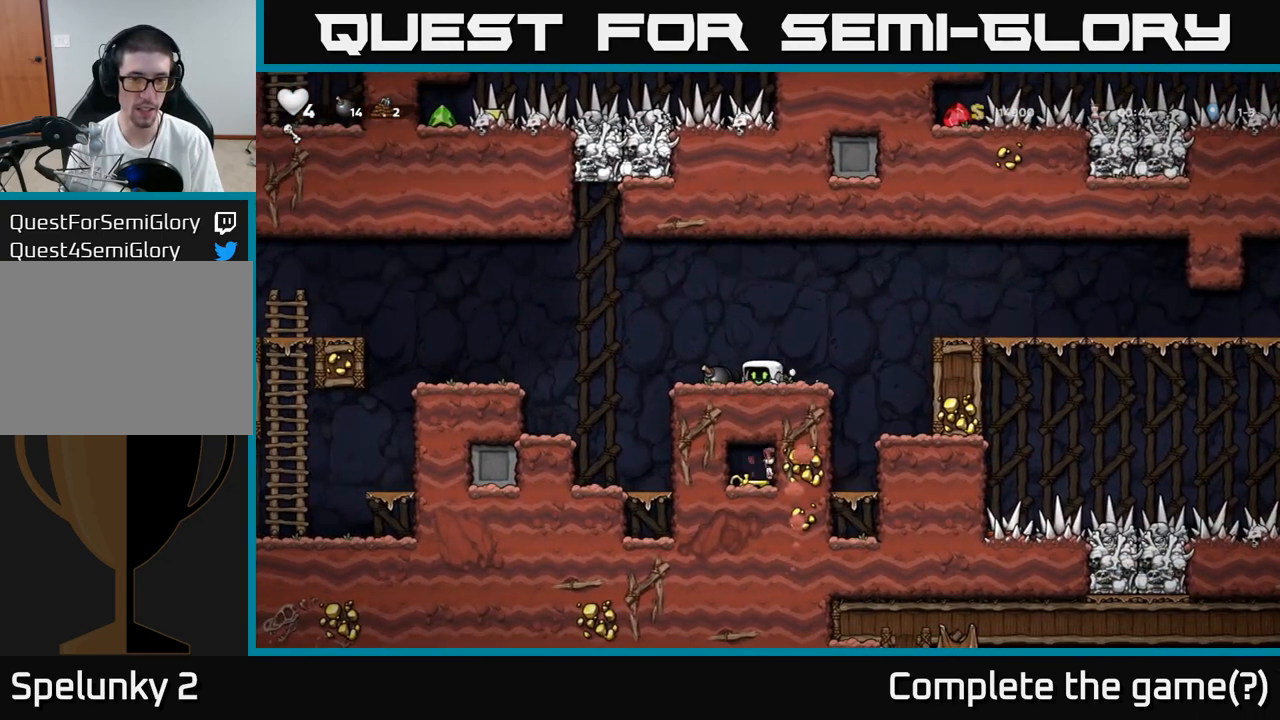
{"dt_ms": 500, "buttons": ["A"], "events": [[483, "A", "down"]]}
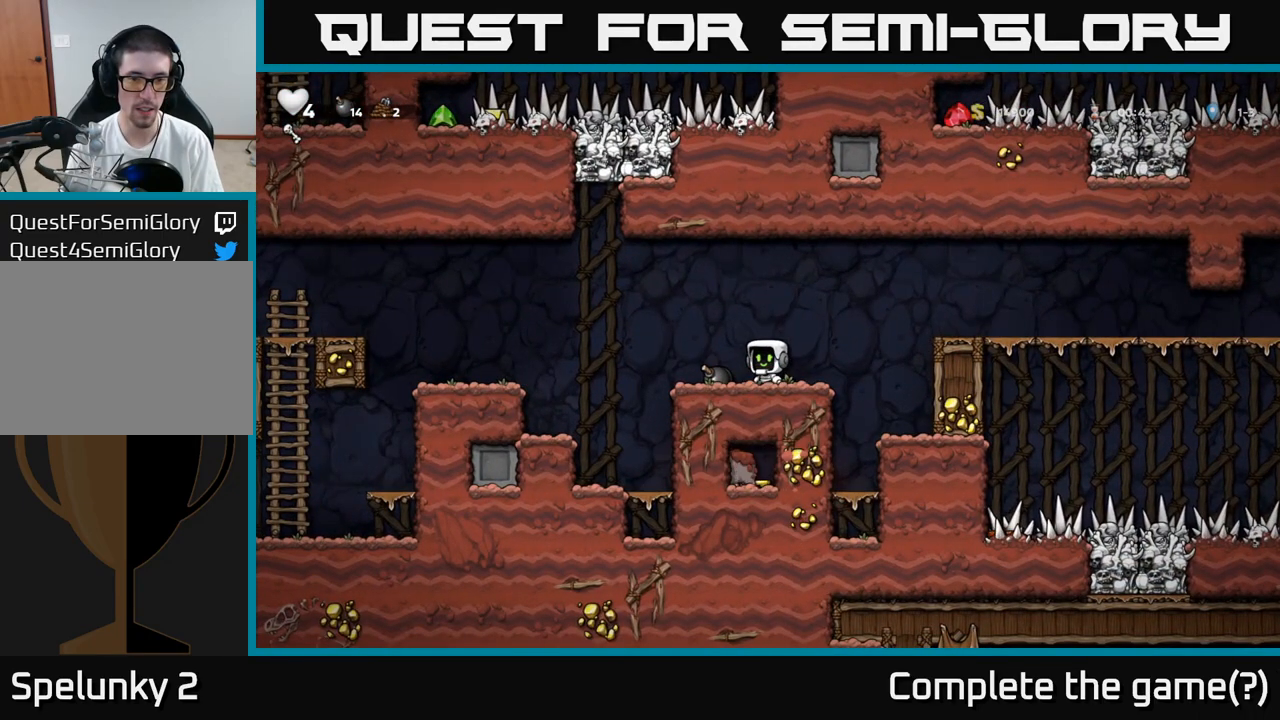
{"dt_ms": 500, "buttons": [], "events": [[33, "A", "up"]]}
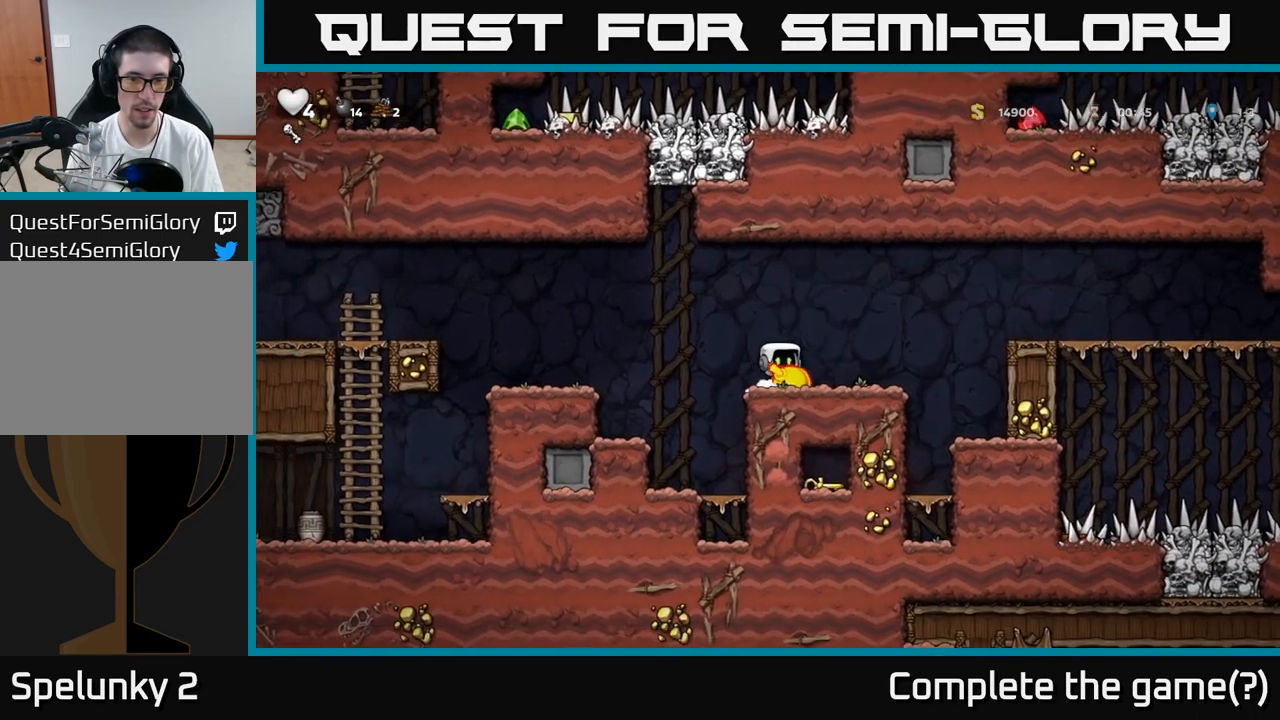
{"dt_ms": 500, "buttons": ["X"], "events": [[200, "X", "down"], [283, "X", "up"], [483, "X", "down"]]}
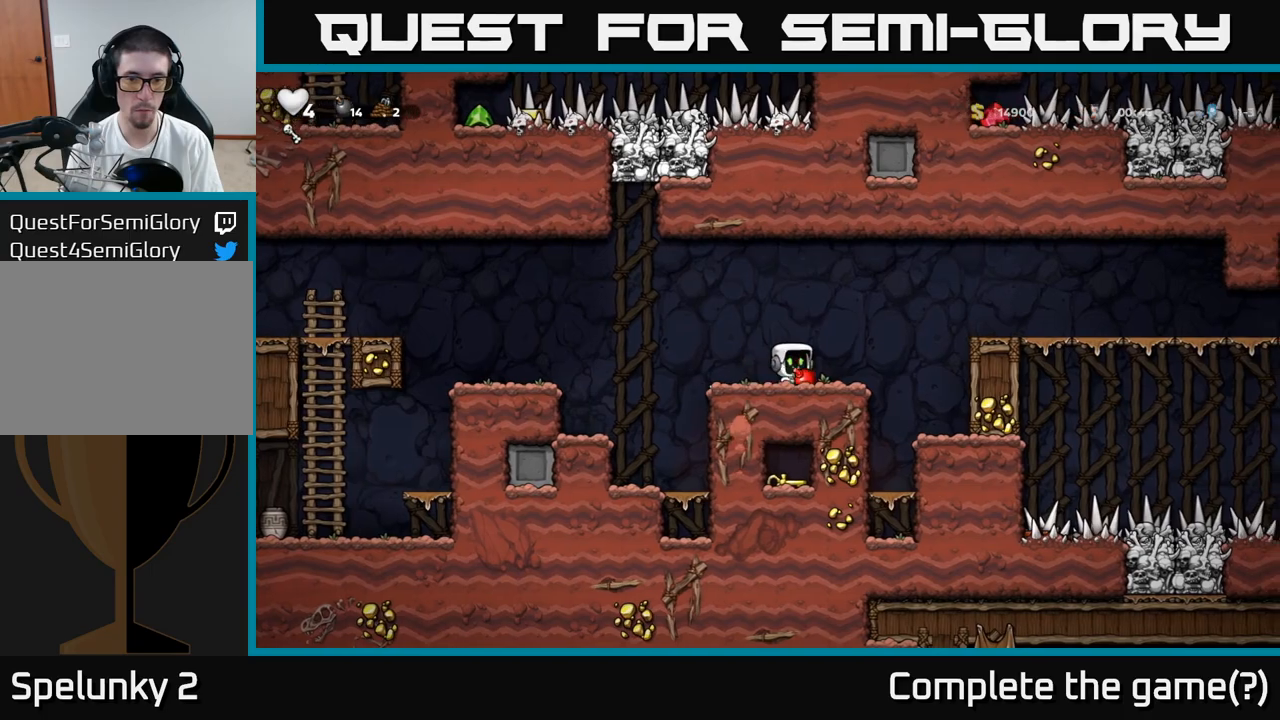
{"dt_ms": 500, "buttons": [], "events": [[50, "X", "up"], [233, "A", "down"], [467, "A", "up"]]}
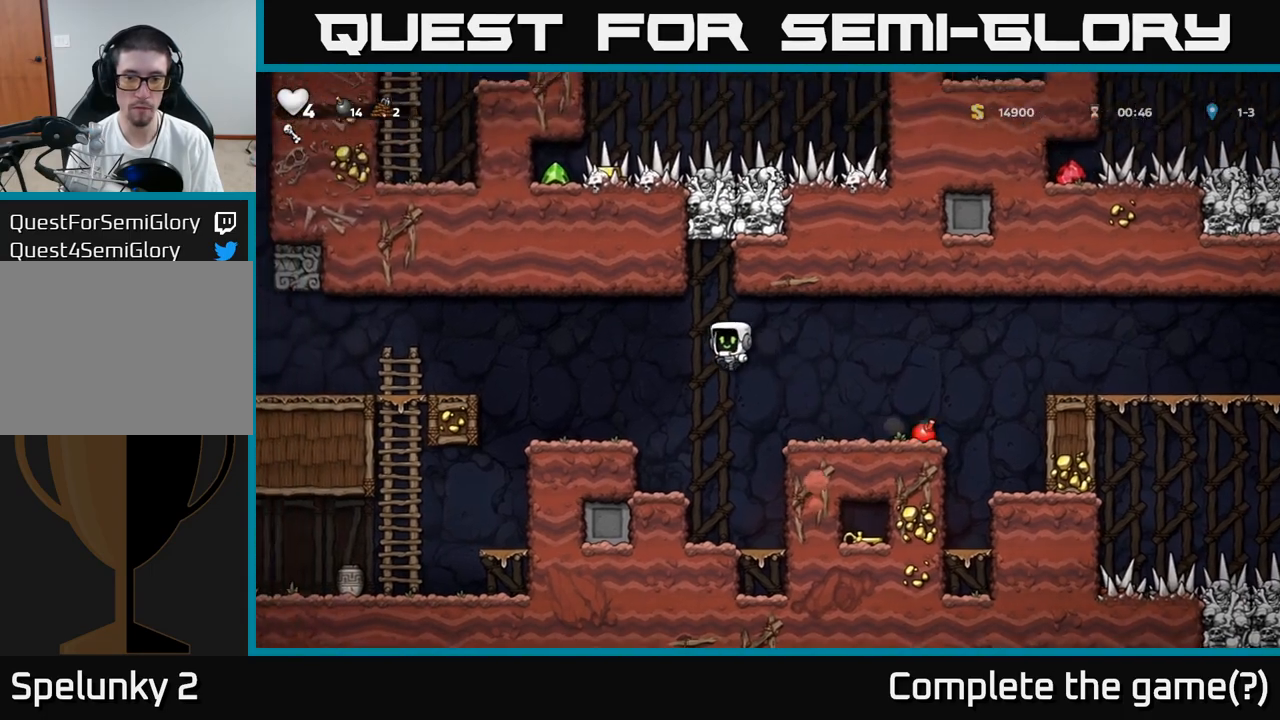
{"dt_ms": 500, "buttons": [], "events": []}
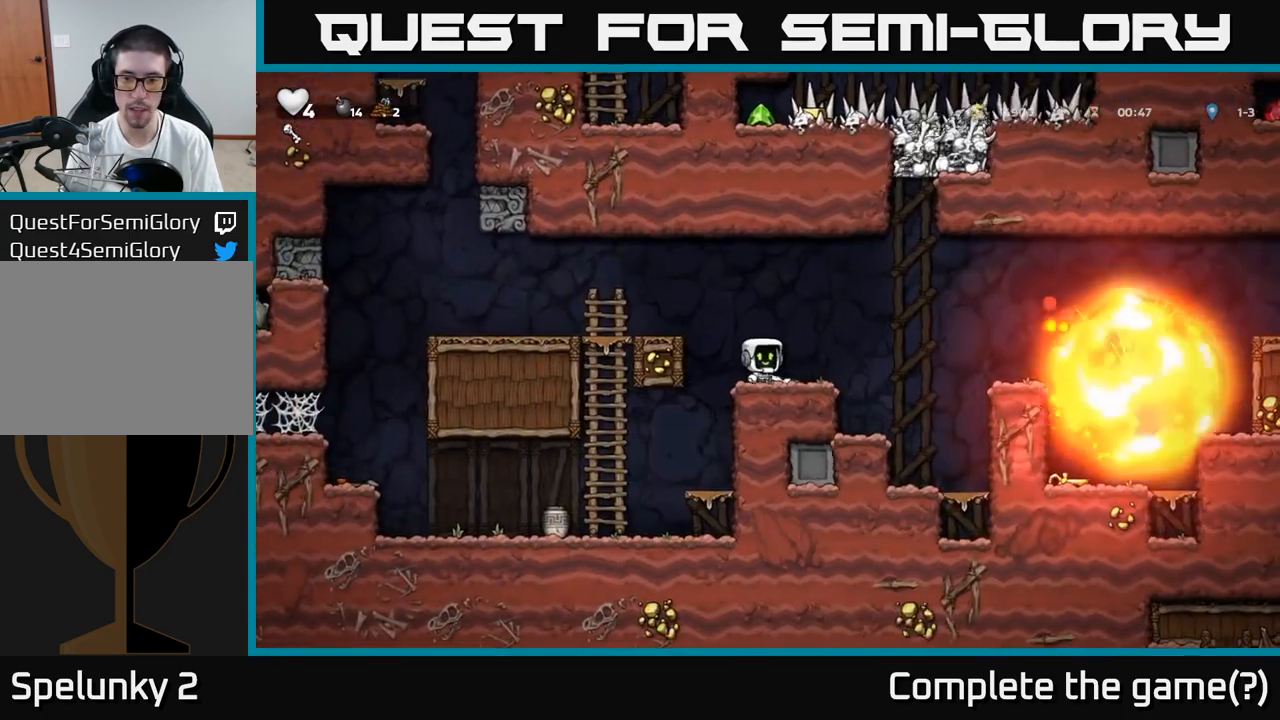
{"dt_ms": 500, "buttons": [], "events": [[50, "A", "down"], [450, "A", "up"]]}
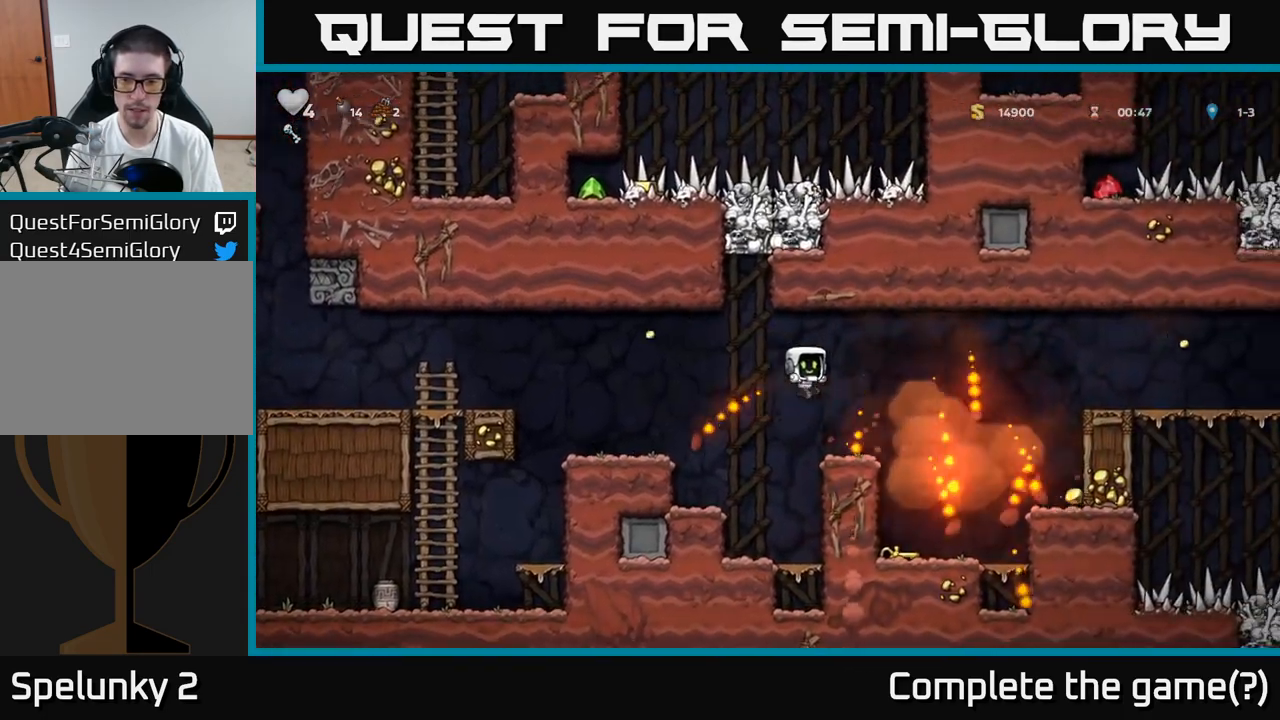
{"dt_ms": 500, "buttons": [], "events": []}